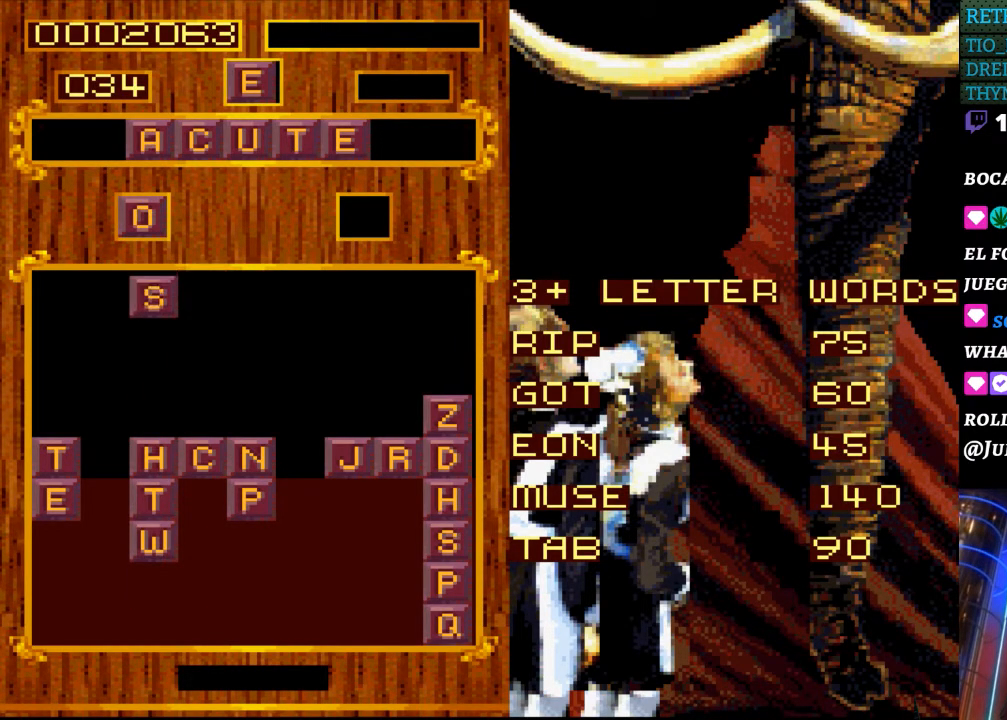
Gameplay with a controller (Nintendo layout); each line is a JSON object with the inputs held at the frame after it. "events" lists button and stick changes between this image and that frame as [ms after this image, input, new state], when the widget could be followed in between. Not read: L3 R3.
{"buttons": [], "events": [[67, "DPAD_DOWN", "down"], [450, "DPAD_DOWN", "up"]]}
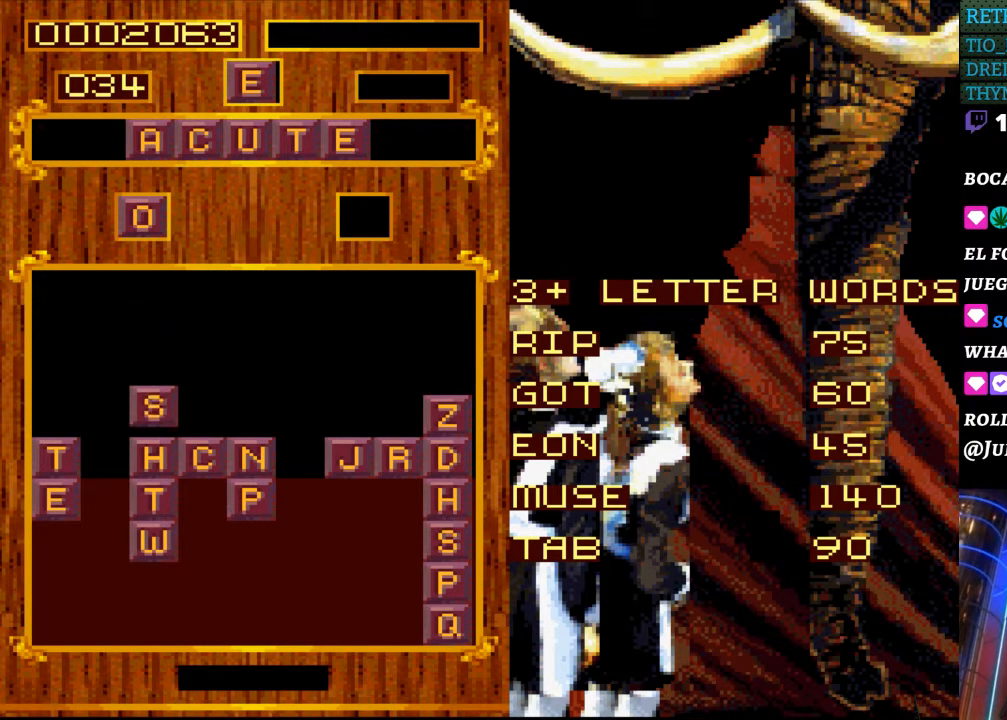
{"buttons": [], "events": []}
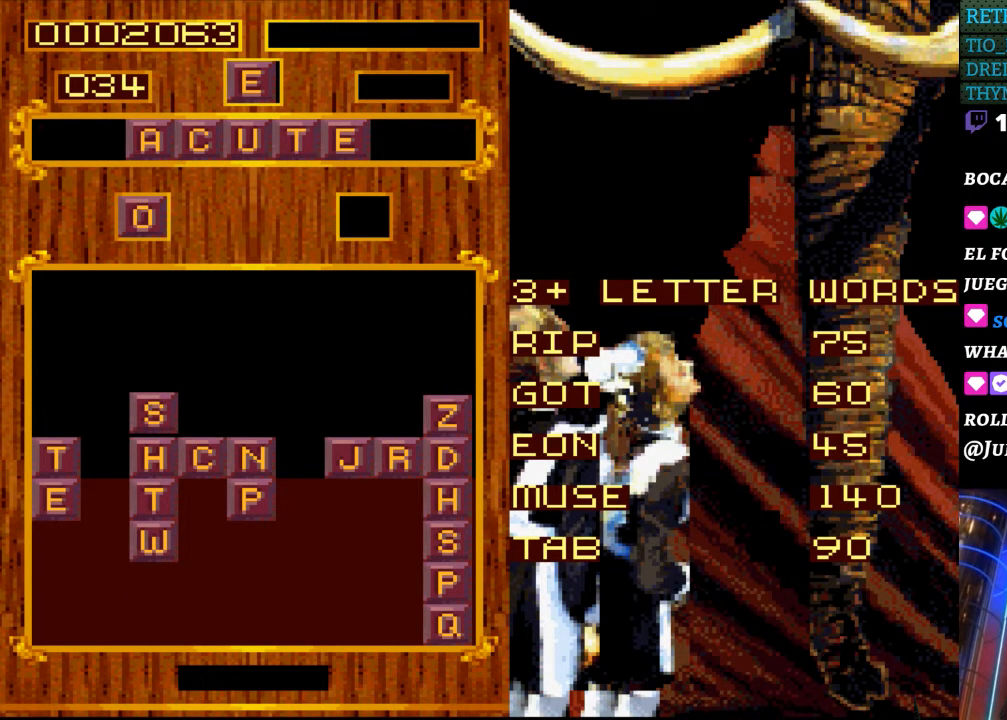
{"buttons": [], "events": []}
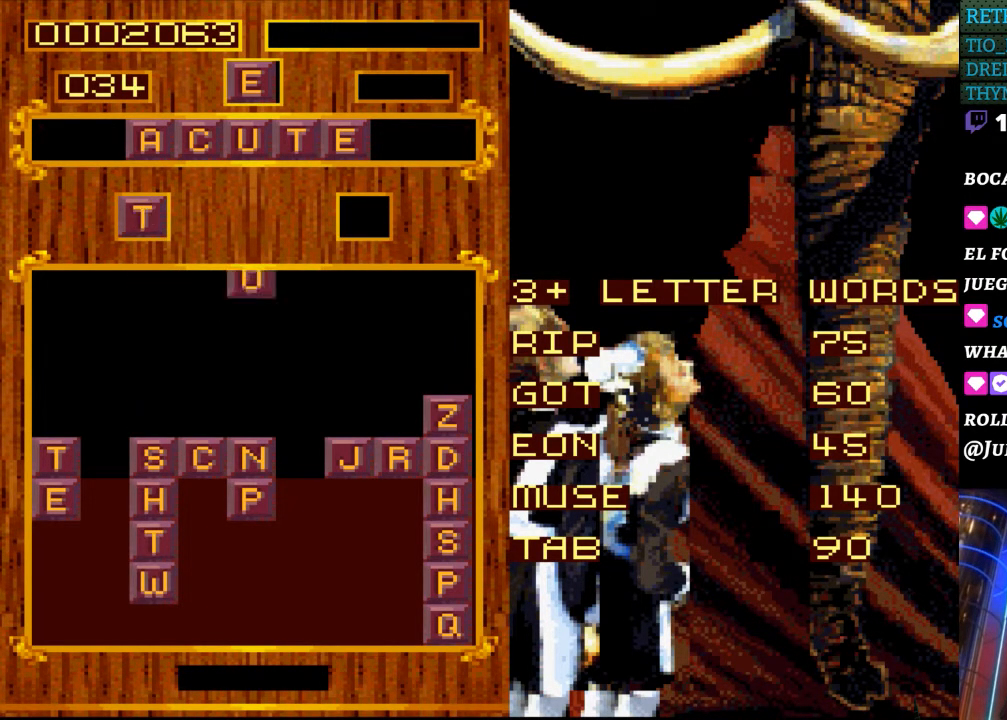
{"buttons": [], "events": [[250, "DPAD_LEFT", "down"], [350, "DPAD_LEFT", "up"]]}
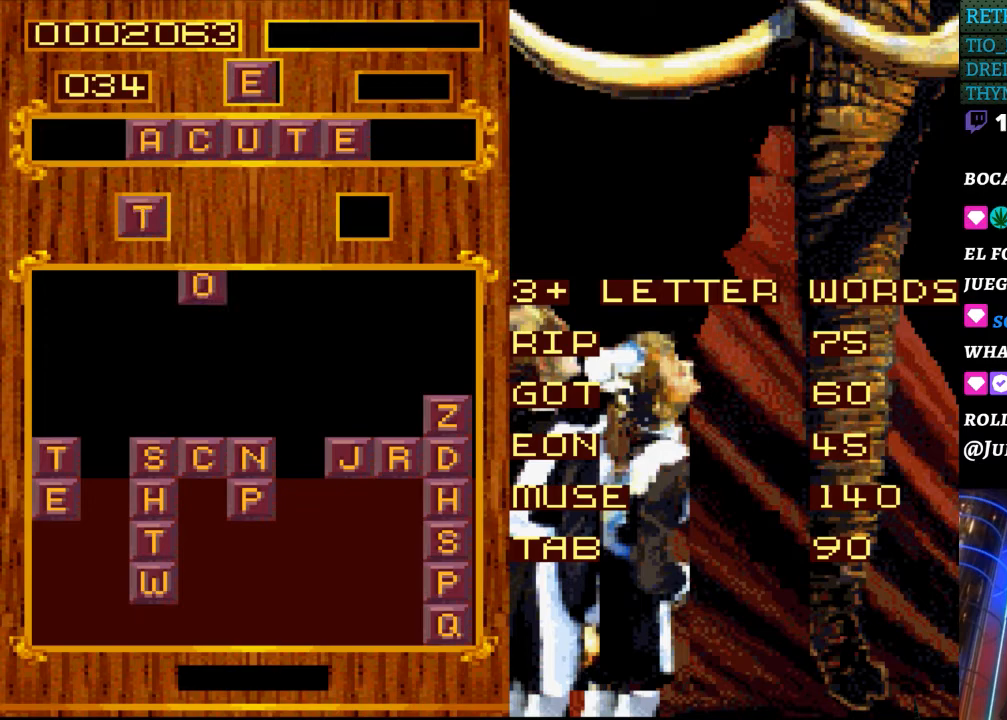
{"buttons": [], "events": [[67, "DPAD_DOWN", "down"], [367, "DPAD_DOWN", "up"]]}
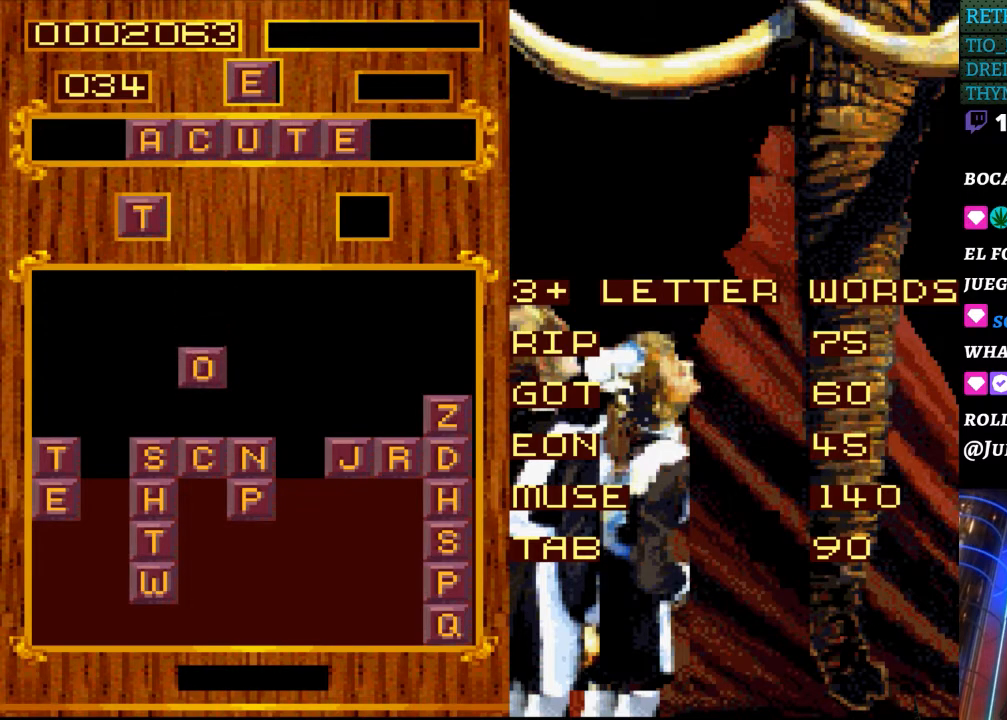
{"buttons": [], "events": []}
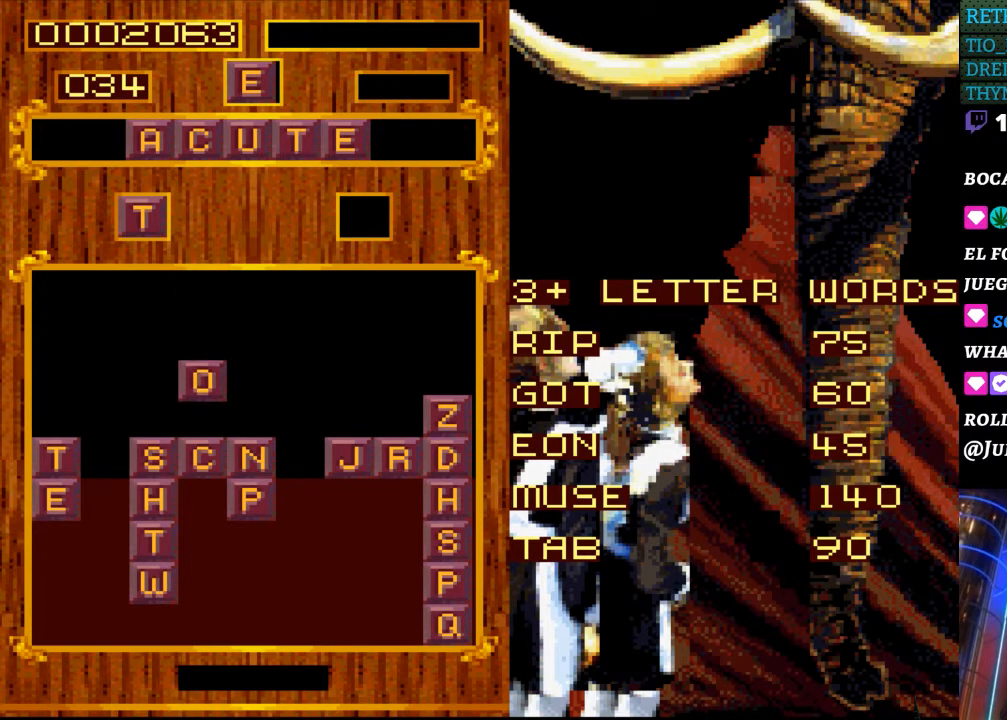
{"buttons": [], "events": []}
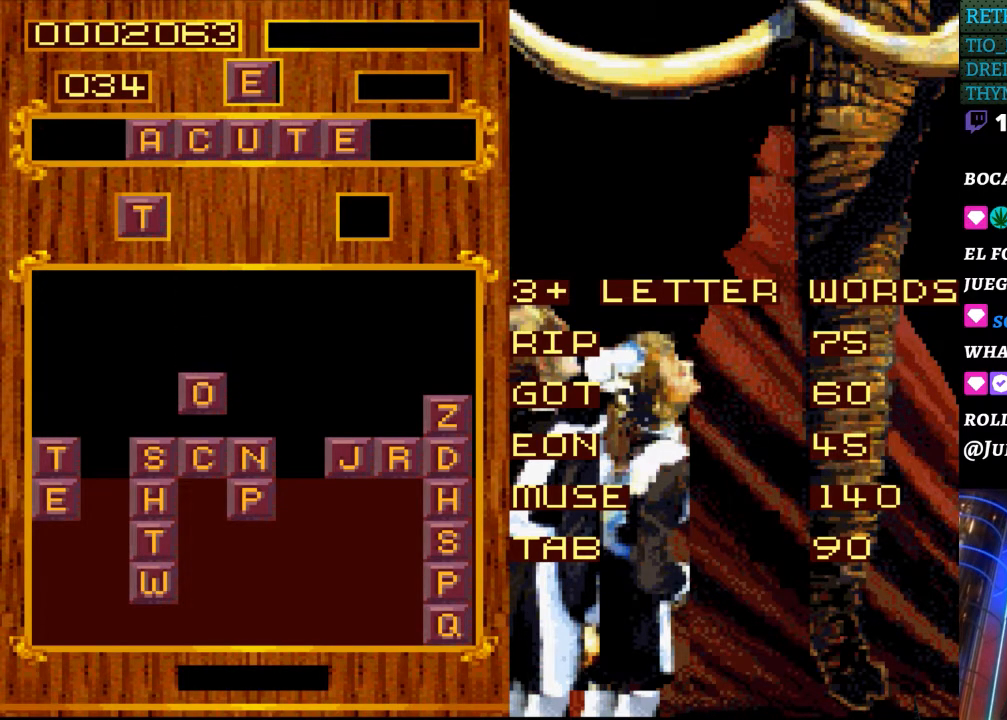
{"buttons": [], "events": [[50, "DPAD_DOWN", "down"], [200, "DPAD_DOWN", "up"]]}
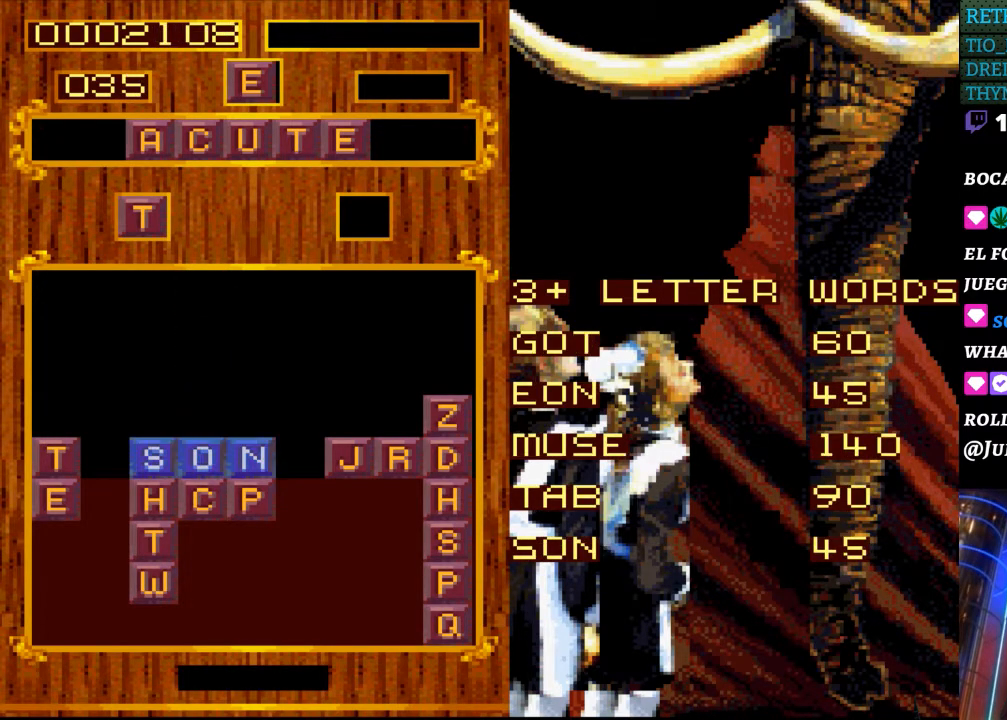
{"buttons": [], "events": []}
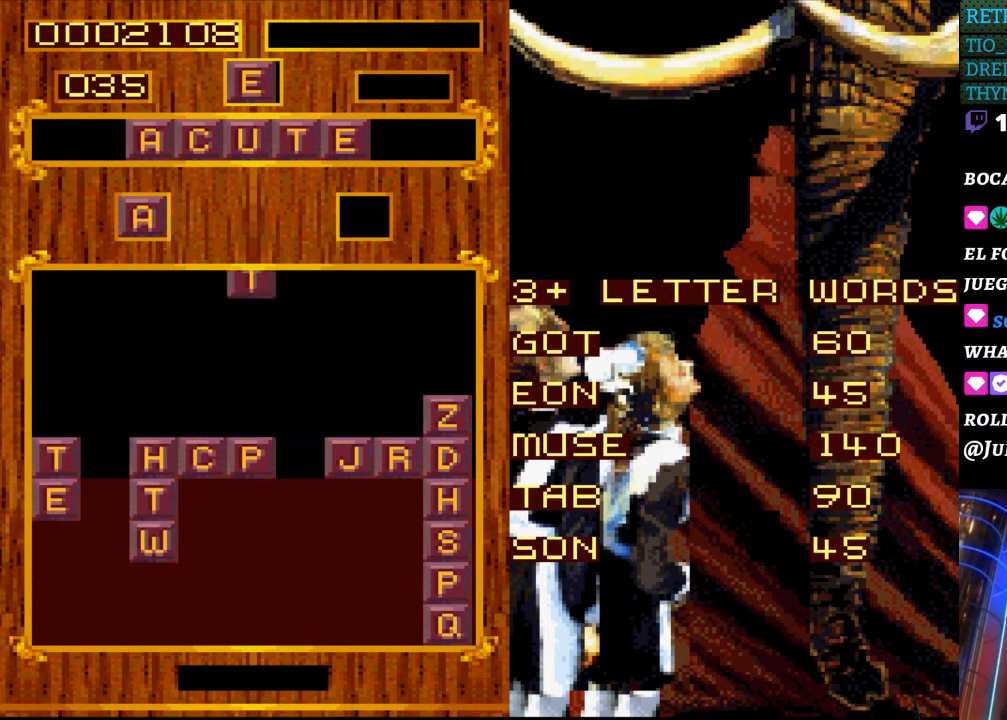
{"buttons": [], "events": []}
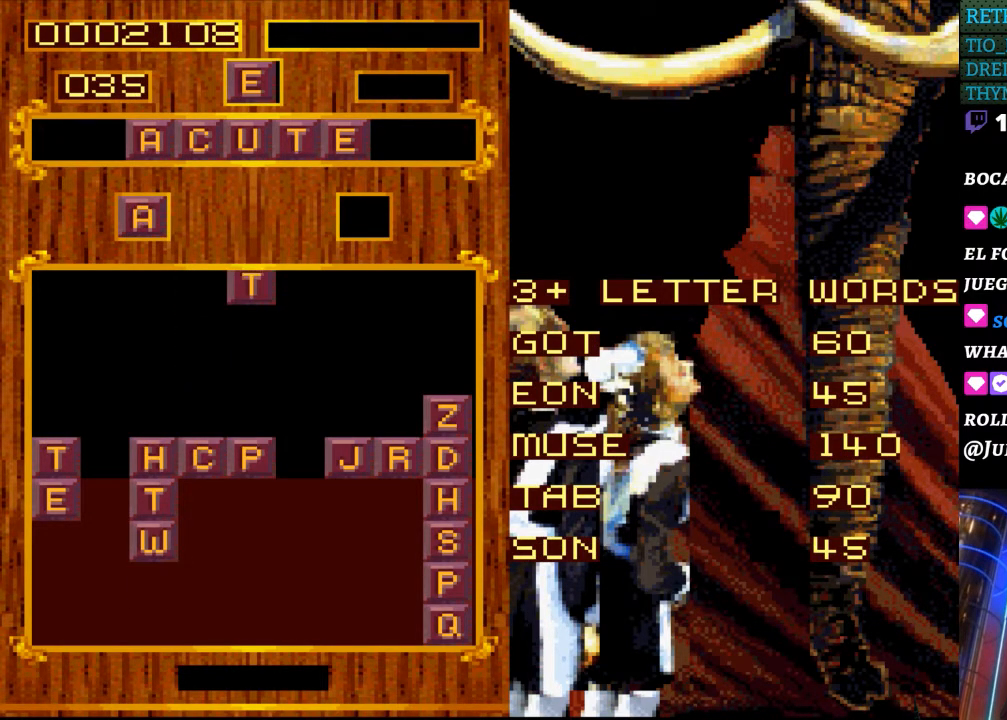
{"buttons": [], "events": []}
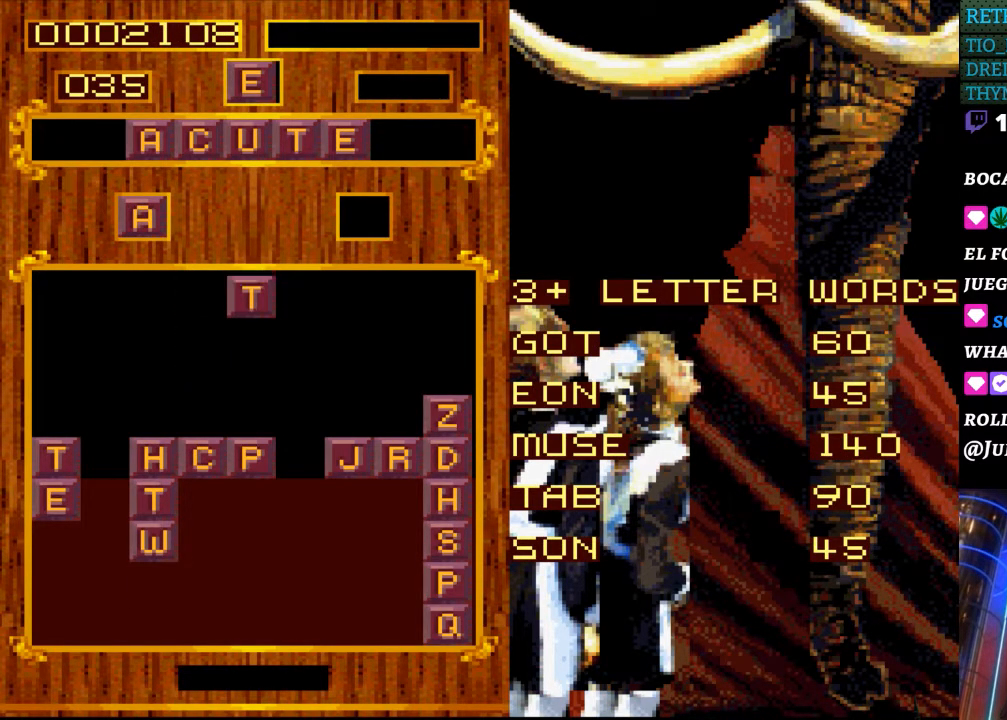
{"buttons": [], "events": [[67, "DPAD_LEFT", "down"], [167, "DPAD_LEFT", "up"]]}
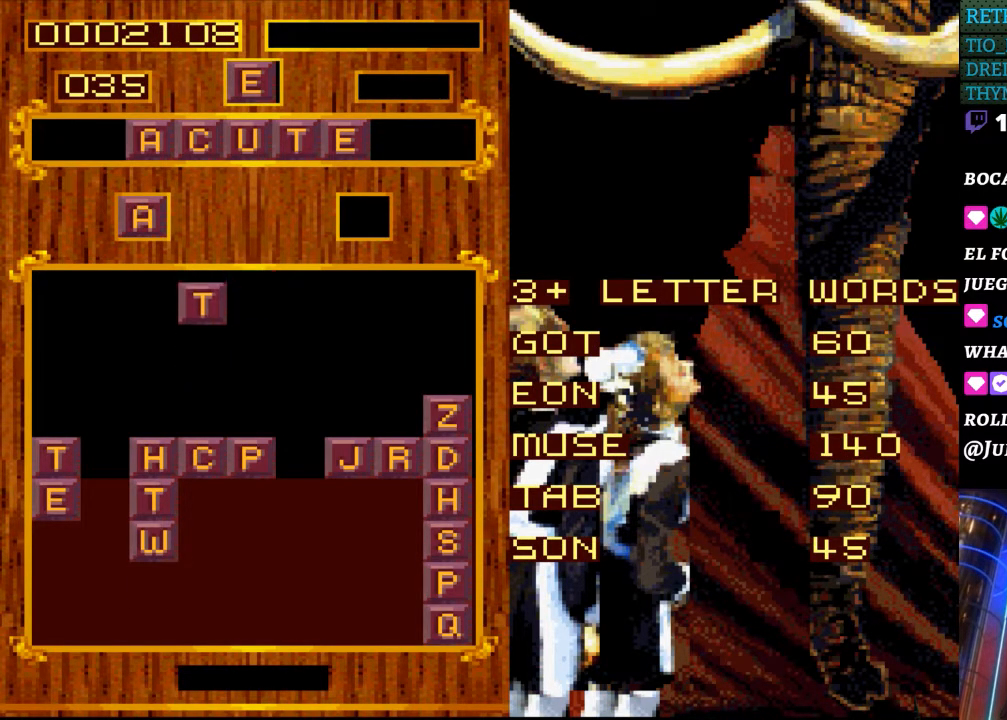
{"buttons": [], "events": [[333, "DPAD_RIGHT", "down"], [483, "DPAD_RIGHT", "up"]]}
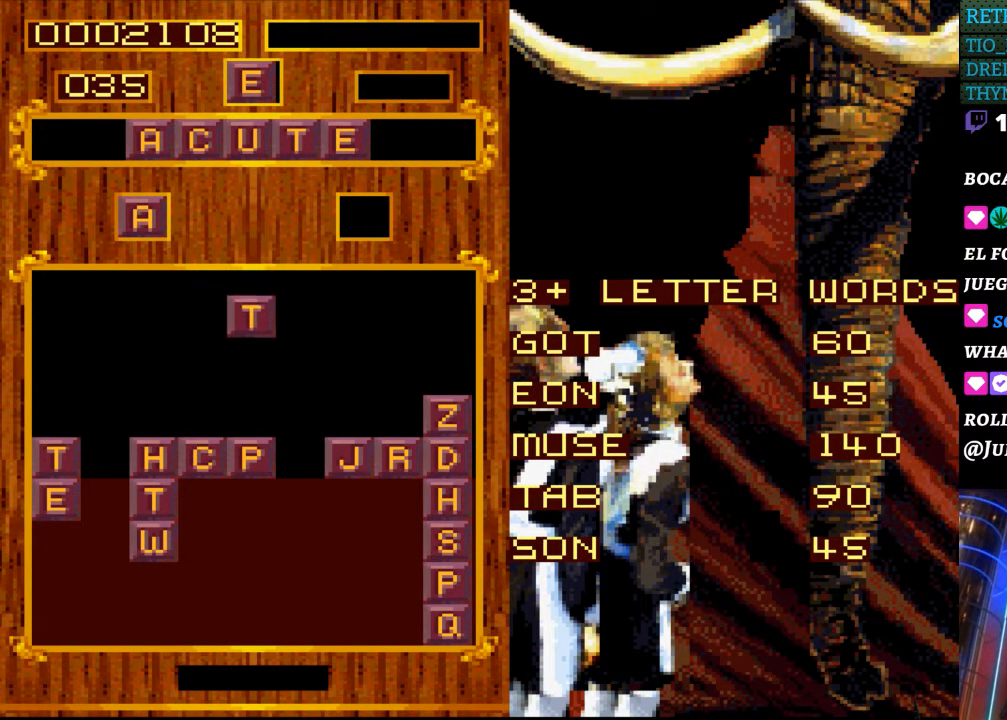
{"buttons": ["DPAD_DOWN"], "events": [[233, "DPAD_DOWN", "down"]]}
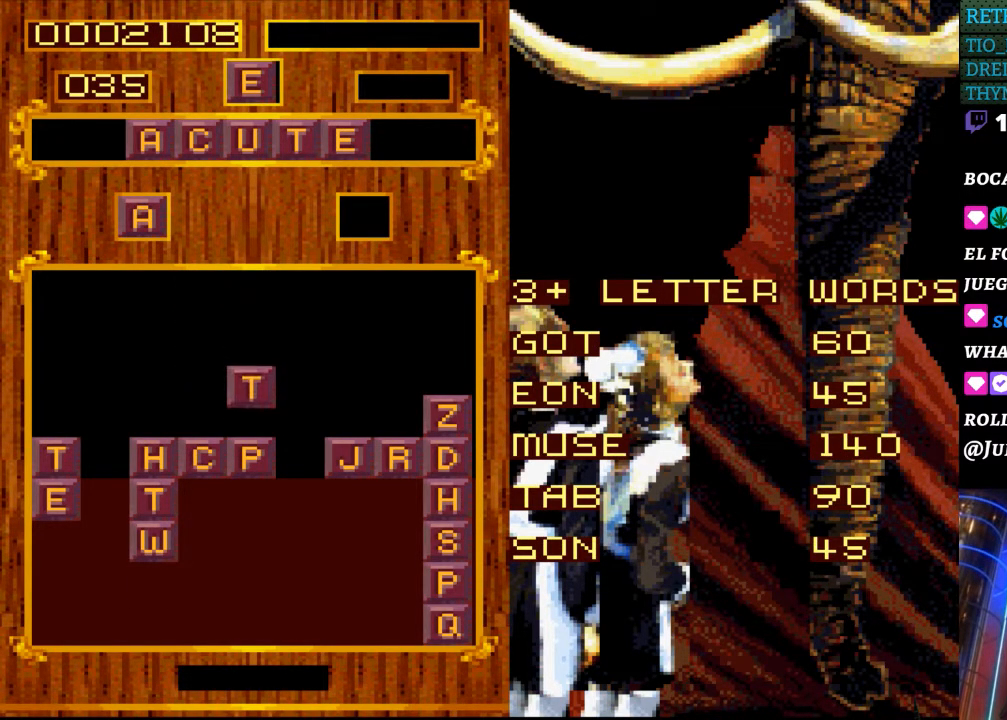
{"buttons": [], "events": [[50, "DPAD_DOWN", "up"]]}
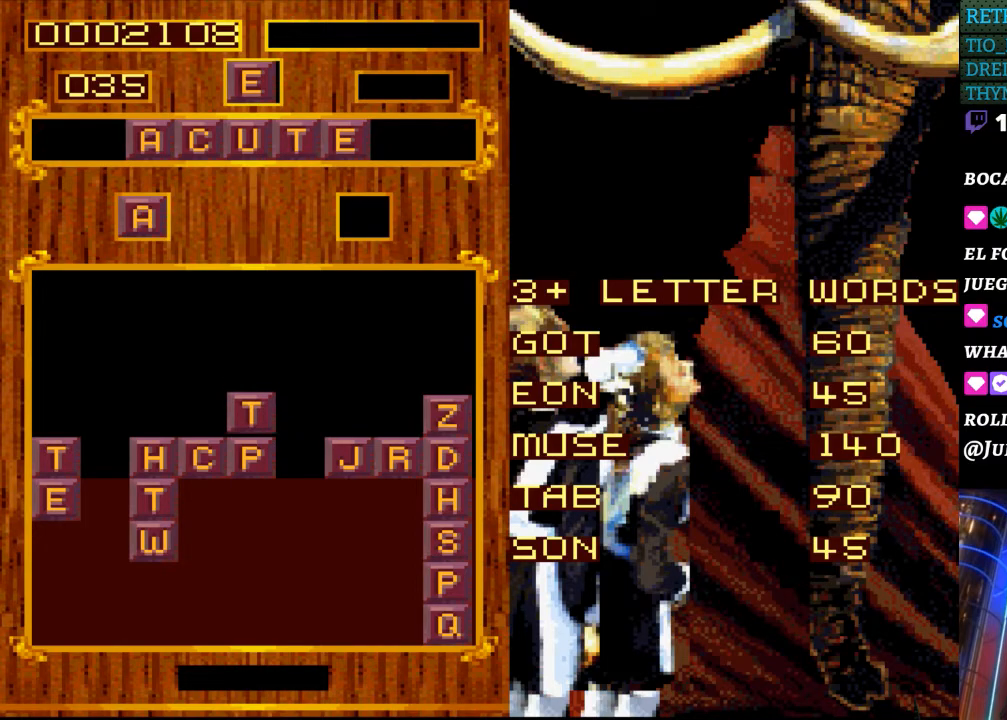
{"buttons": [], "events": []}
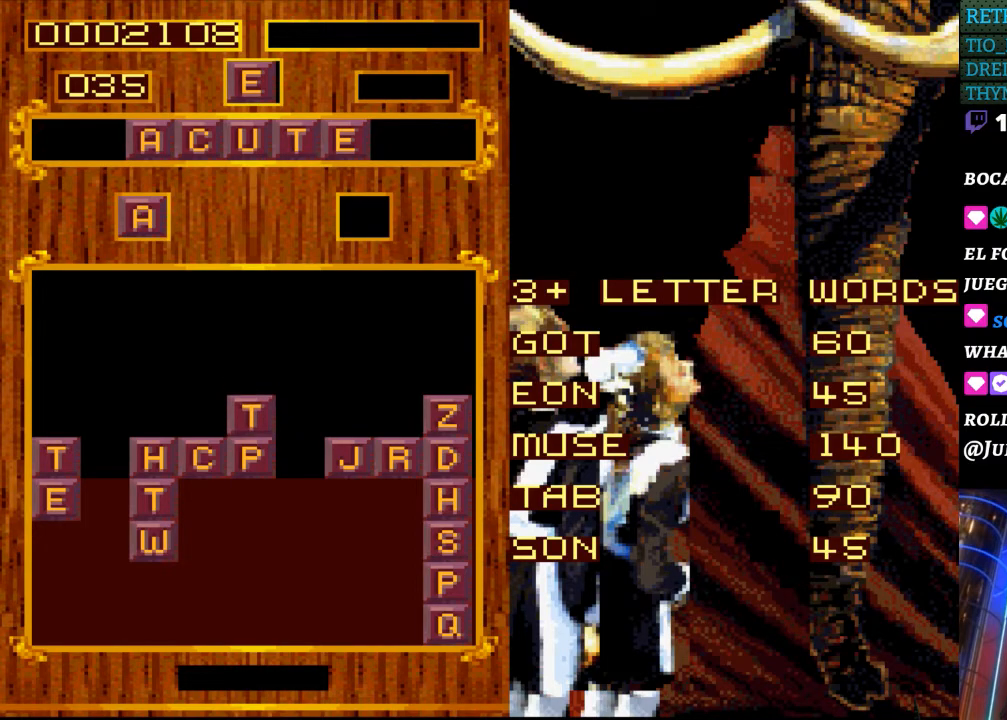
{"buttons": [], "events": []}
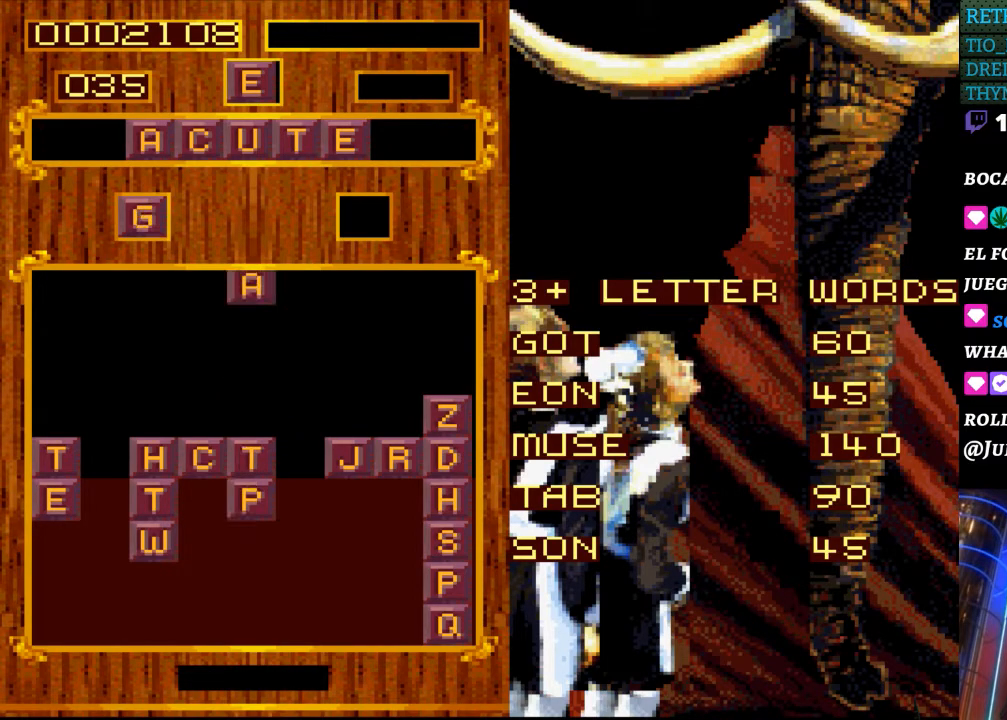
{"buttons": [], "events": []}
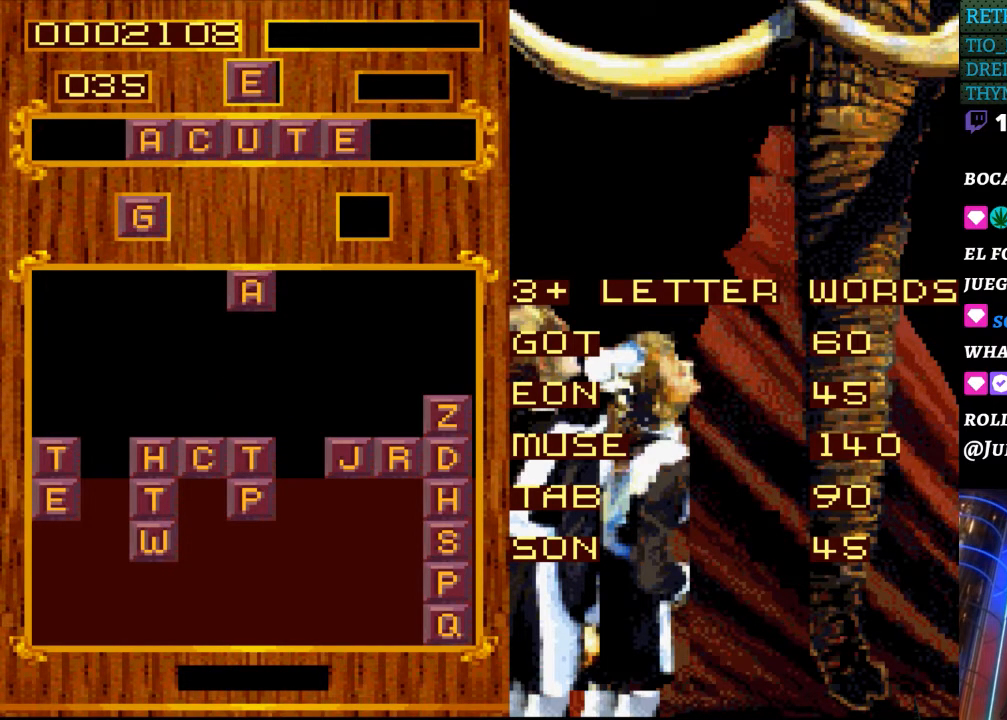
{"buttons": [], "events": []}
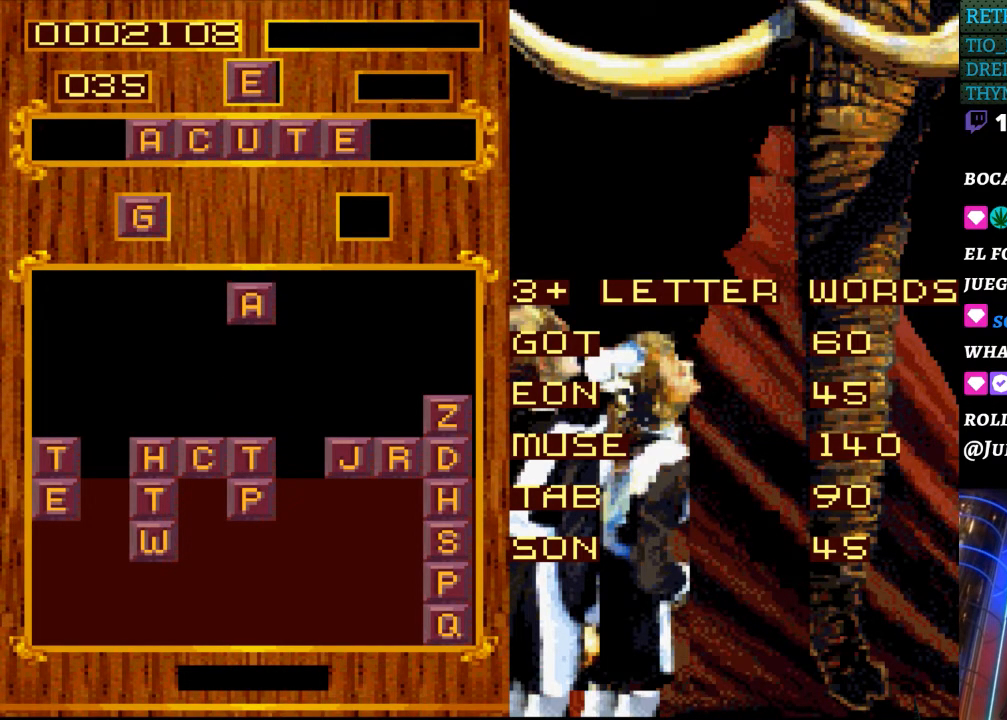
{"buttons": ["START"], "events": [[417, "START", "down"]]}
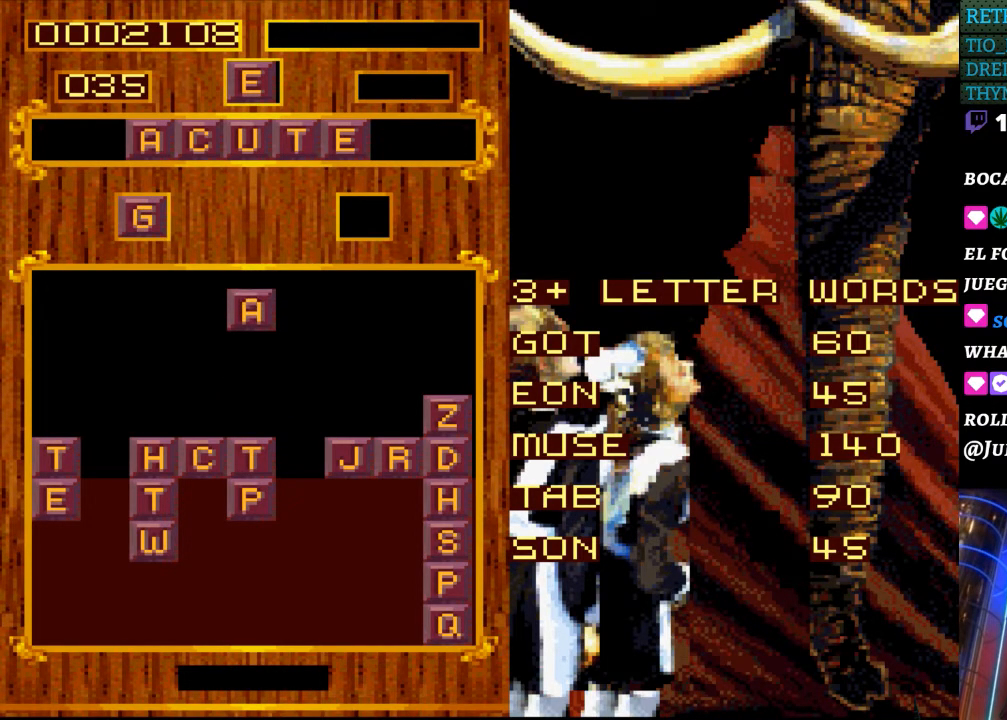
{"buttons": [], "events": [[100, "START", "up"]]}
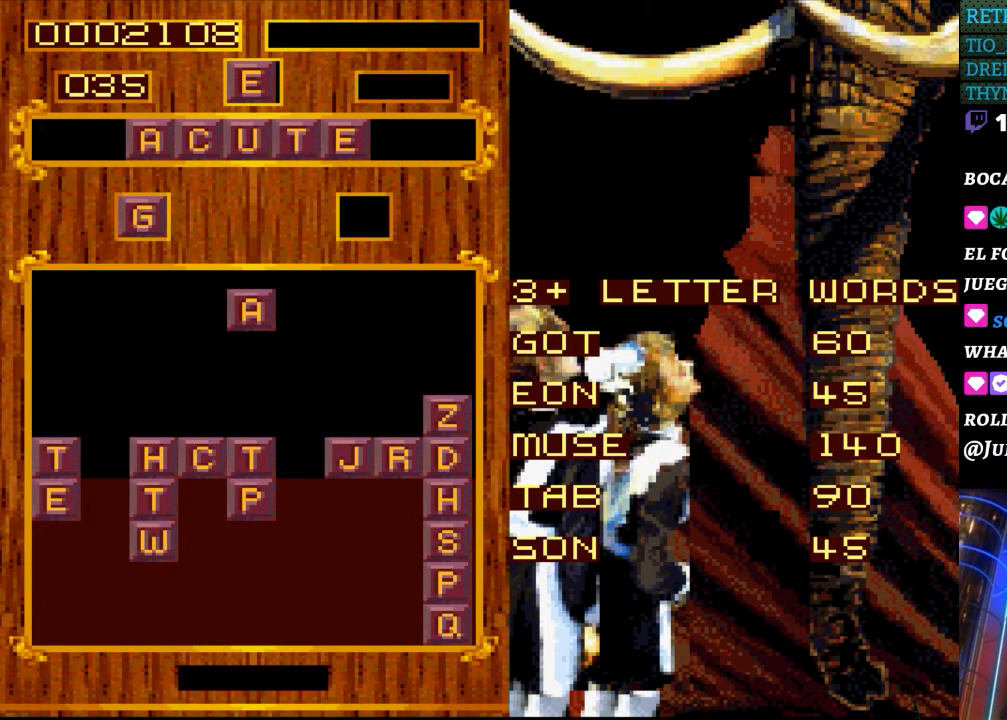
{"buttons": [], "events": []}
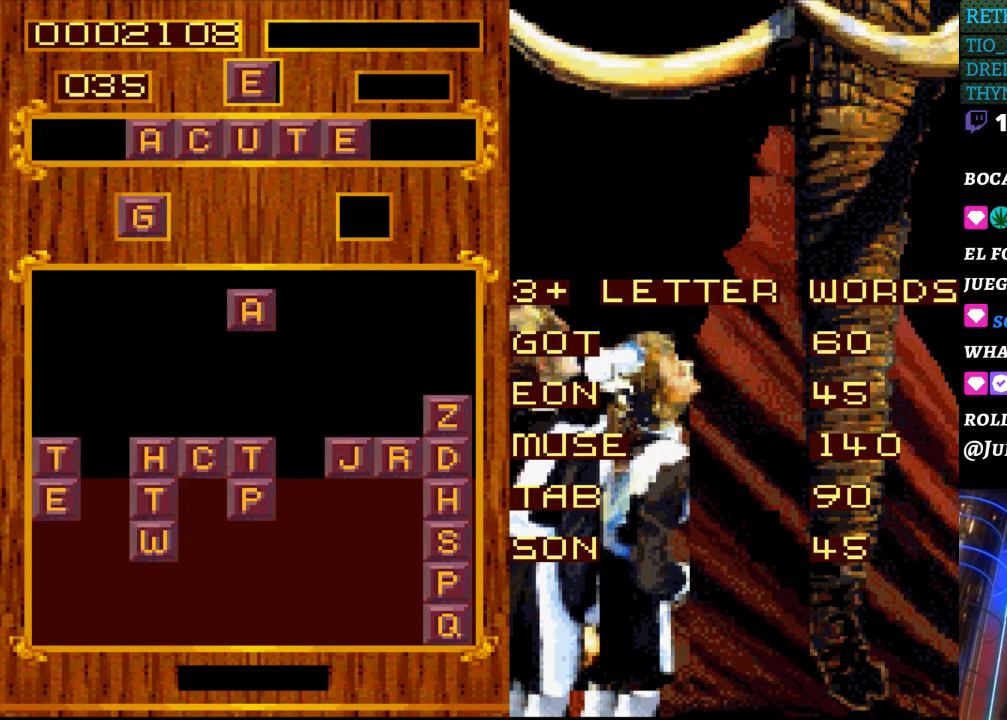
{"buttons": [], "events": []}
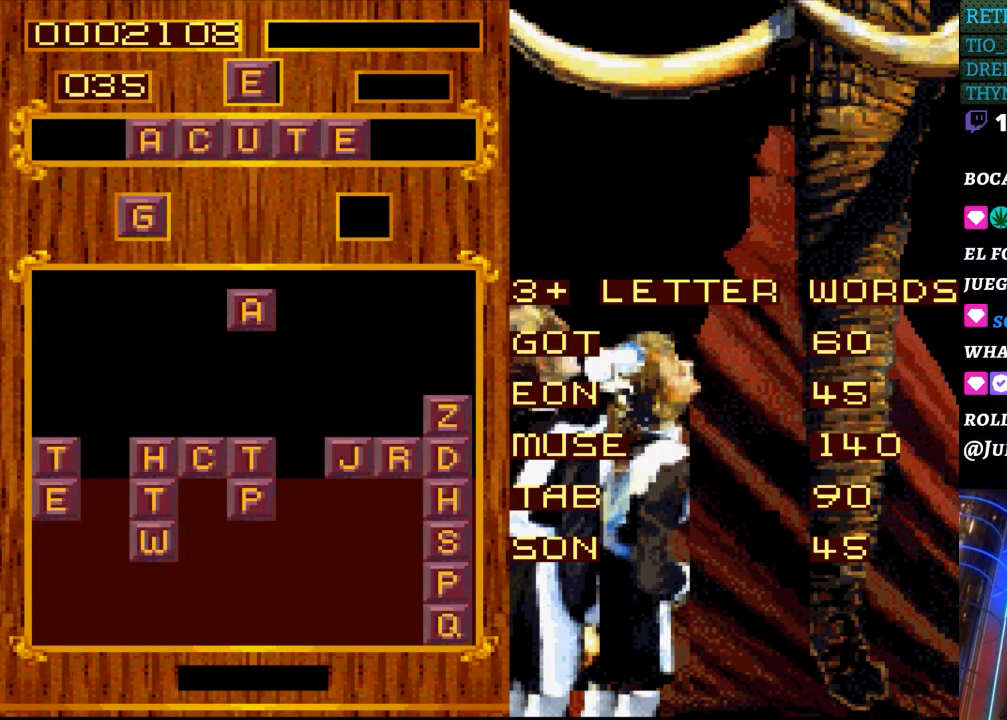
{"buttons": ["DPAD_LEFT"], "events": [[217, "START", "down"], [383, "START", "up"], [450, "DPAD_LEFT", "down"]]}
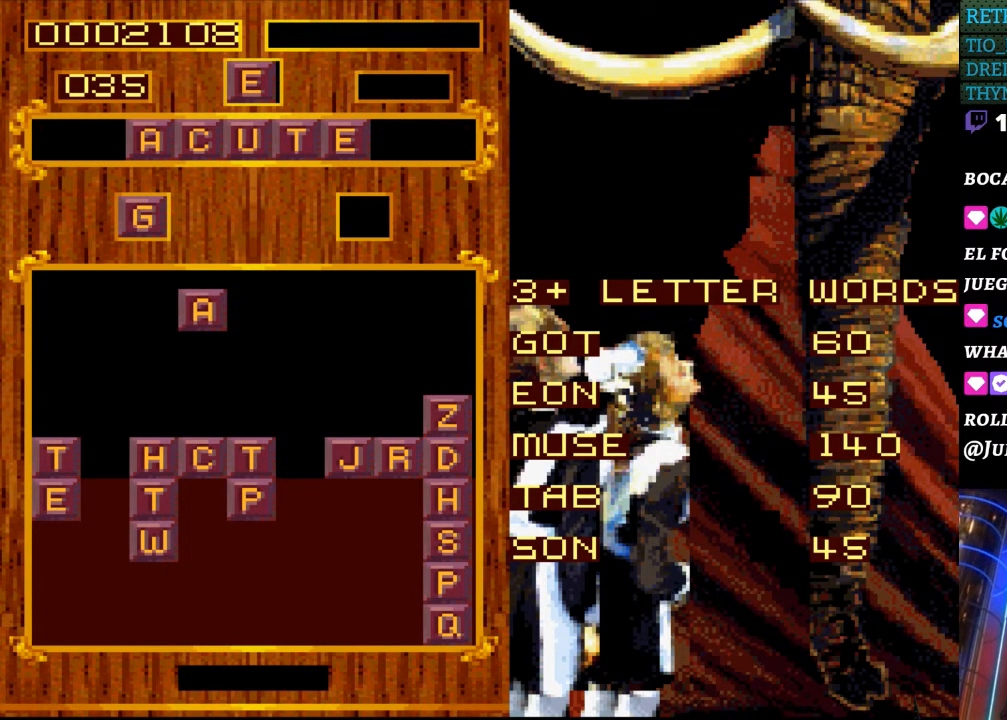
{"buttons": [], "events": [[83, "DPAD_LEFT", "up"]]}
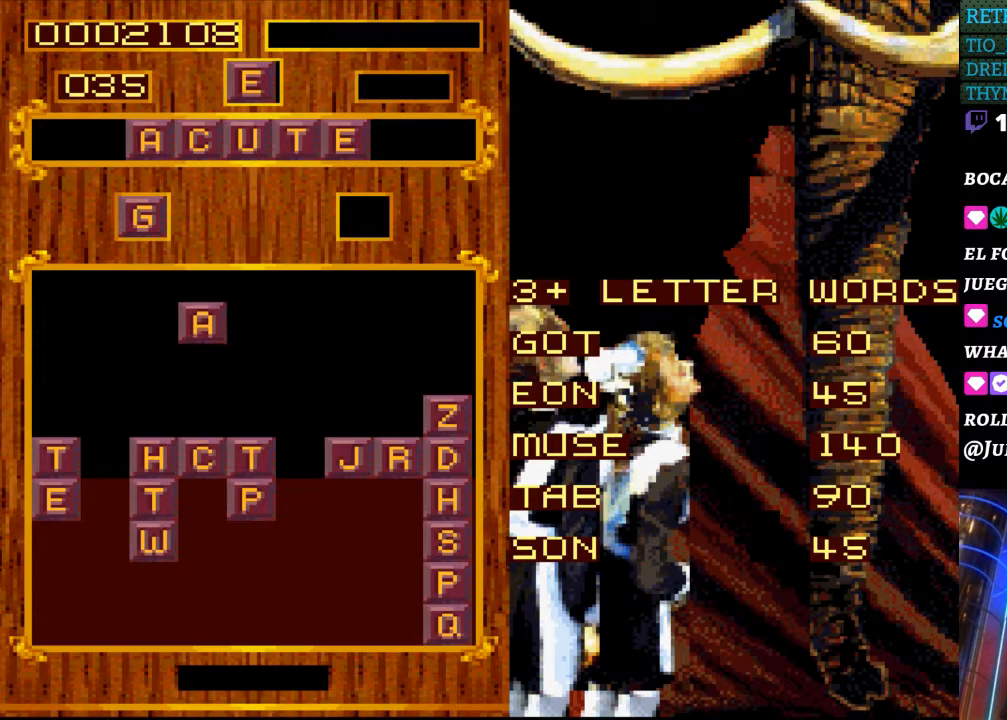
{"buttons": [], "events": [[17, "DPAD_DOWN", "down"], [317, "DPAD_DOWN", "up"]]}
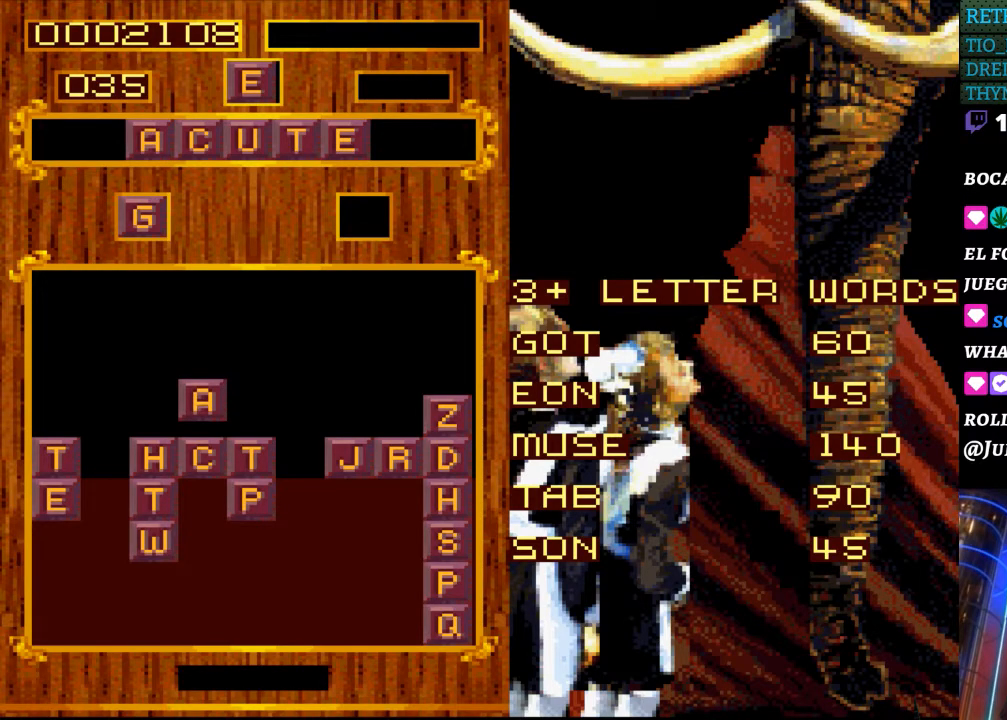
{"buttons": [], "events": [[167, "DPAD_DOWN", "down"], [300, "DPAD_DOWN", "up"]]}
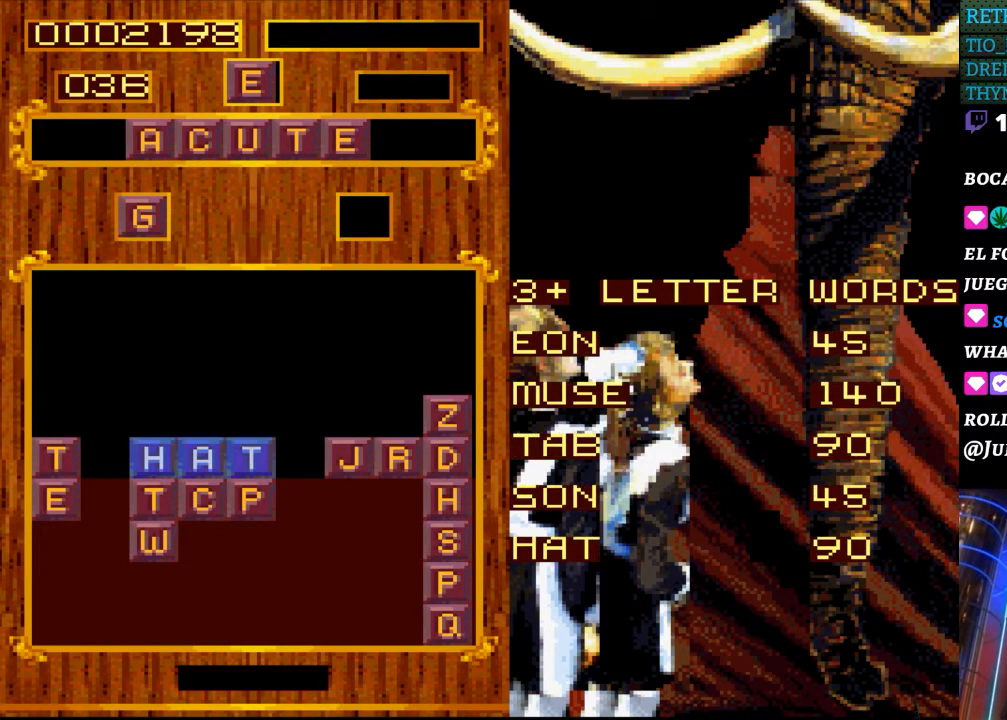
{"buttons": [], "events": []}
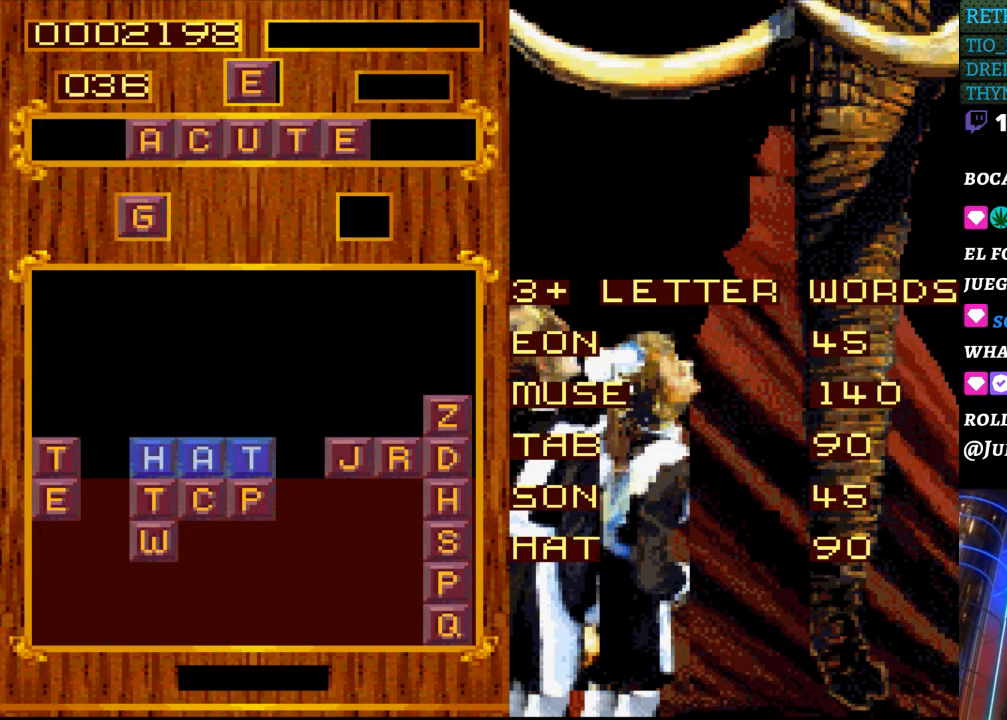
{"buttons": [], "events": []}